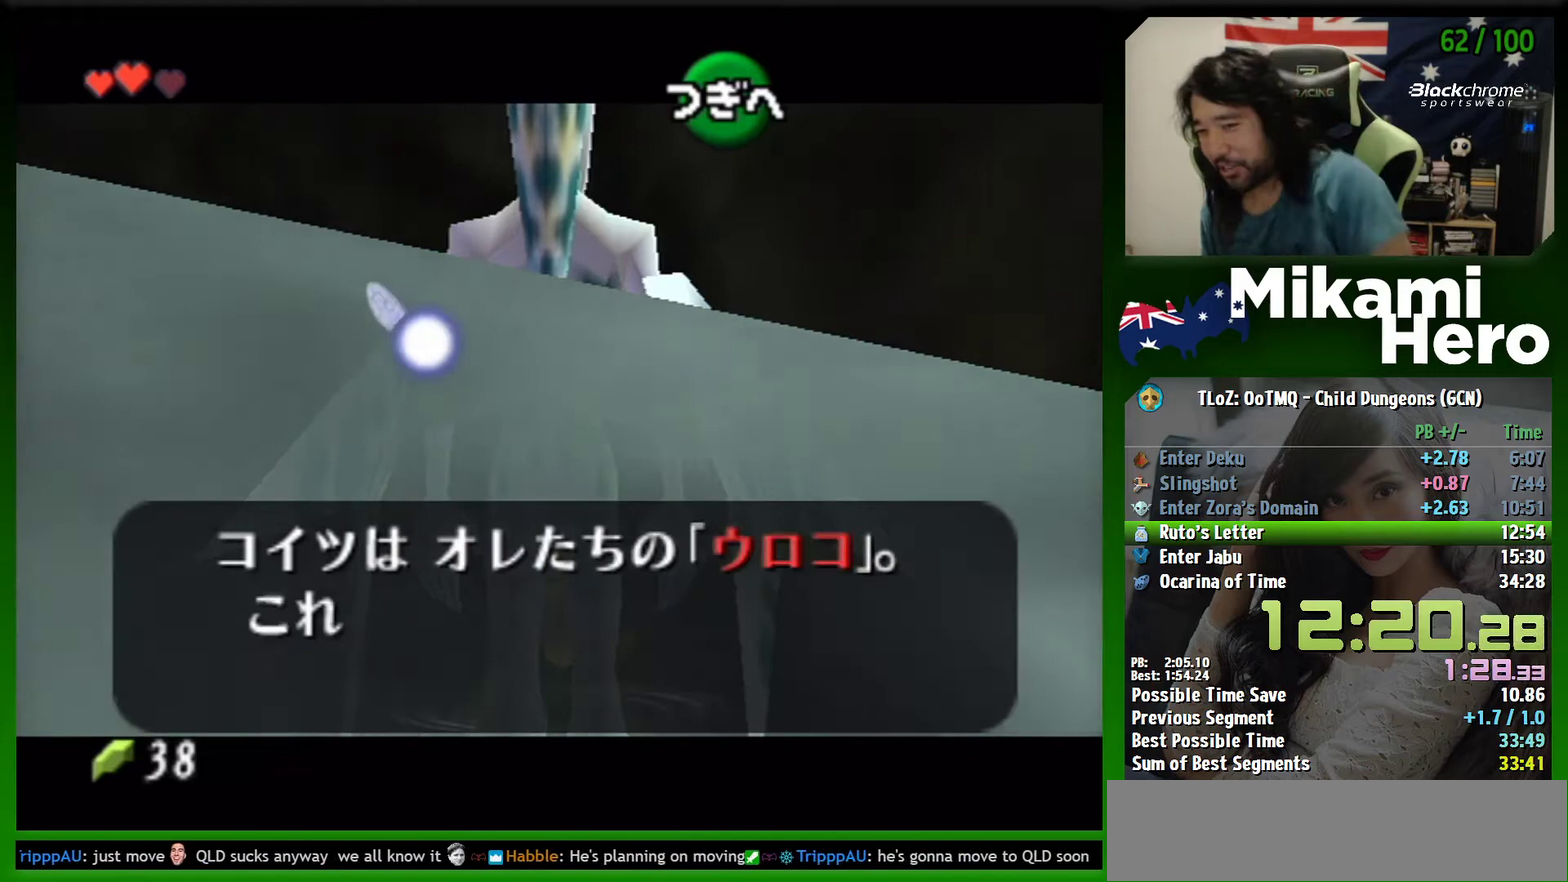
Gameplay with a controller (Nintendo layout); each line is a JSON object with the inputs held at the frame after it. "events" lists button and stick changes between this image and that frame as [ms after this image, input, new state], when the widget could be followed in between. Not read: L3 R3 right_stick.
{"buttons": [], "left_stick": "center", "events": [[233, "B", "down"], [300, "B", "up"], [467, "A", "up"]]}
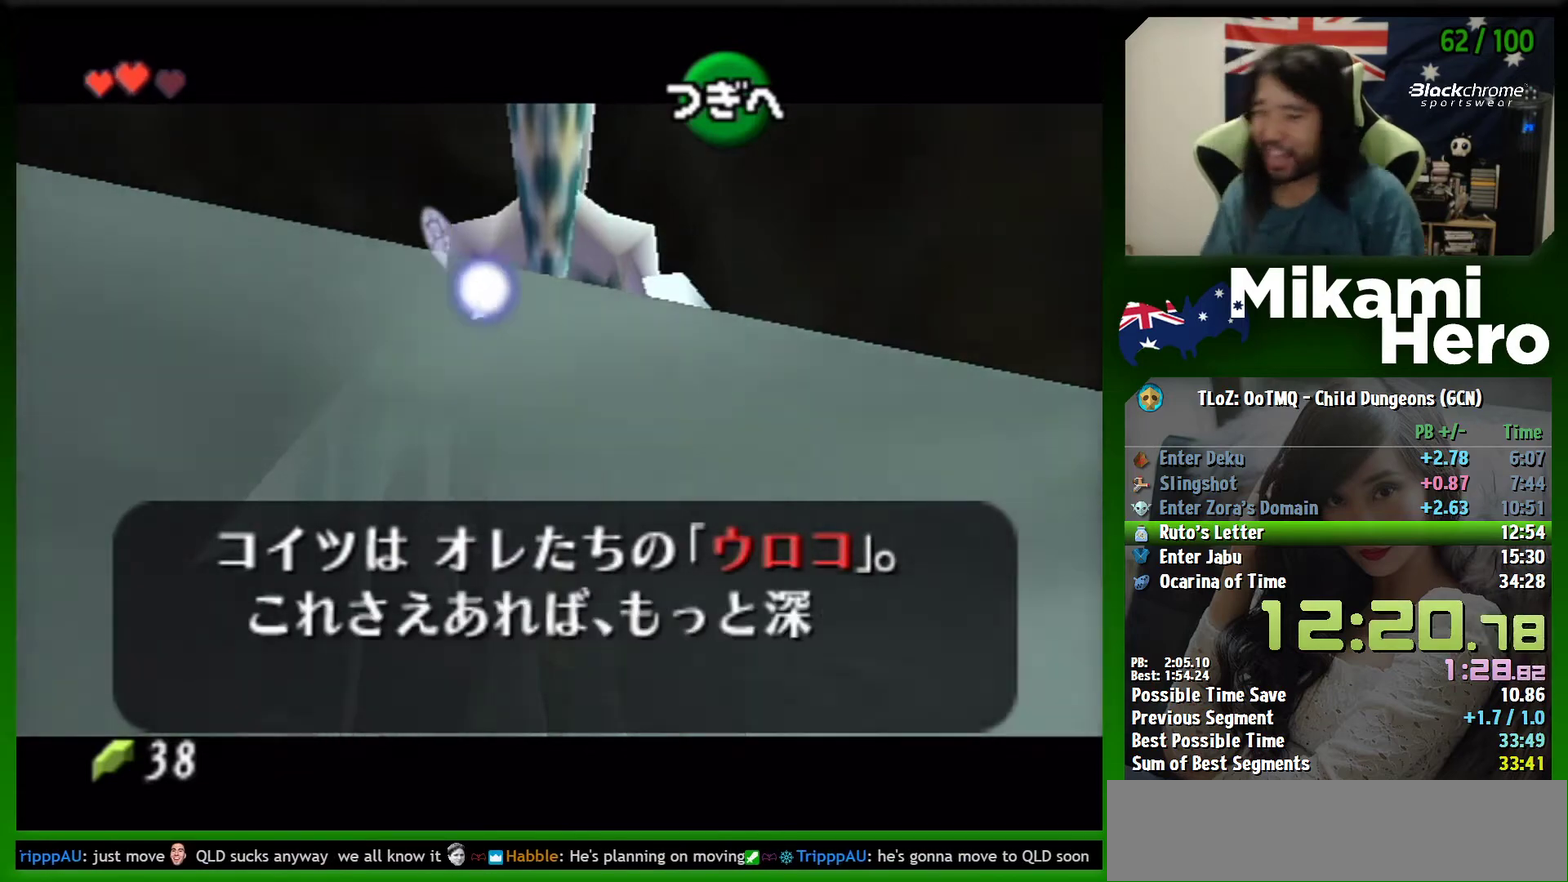
{"buttons": ["B"], "left_stick": "center", "events": [[33, "A", "down"], [100, "B", "down"], [167, "B", "up"], [200, "A", "up"], [233, "B", "down"], [300, "A", "down"], [300, "B", "up"], [367, "A", "up"], [500, "B", "down"]]}
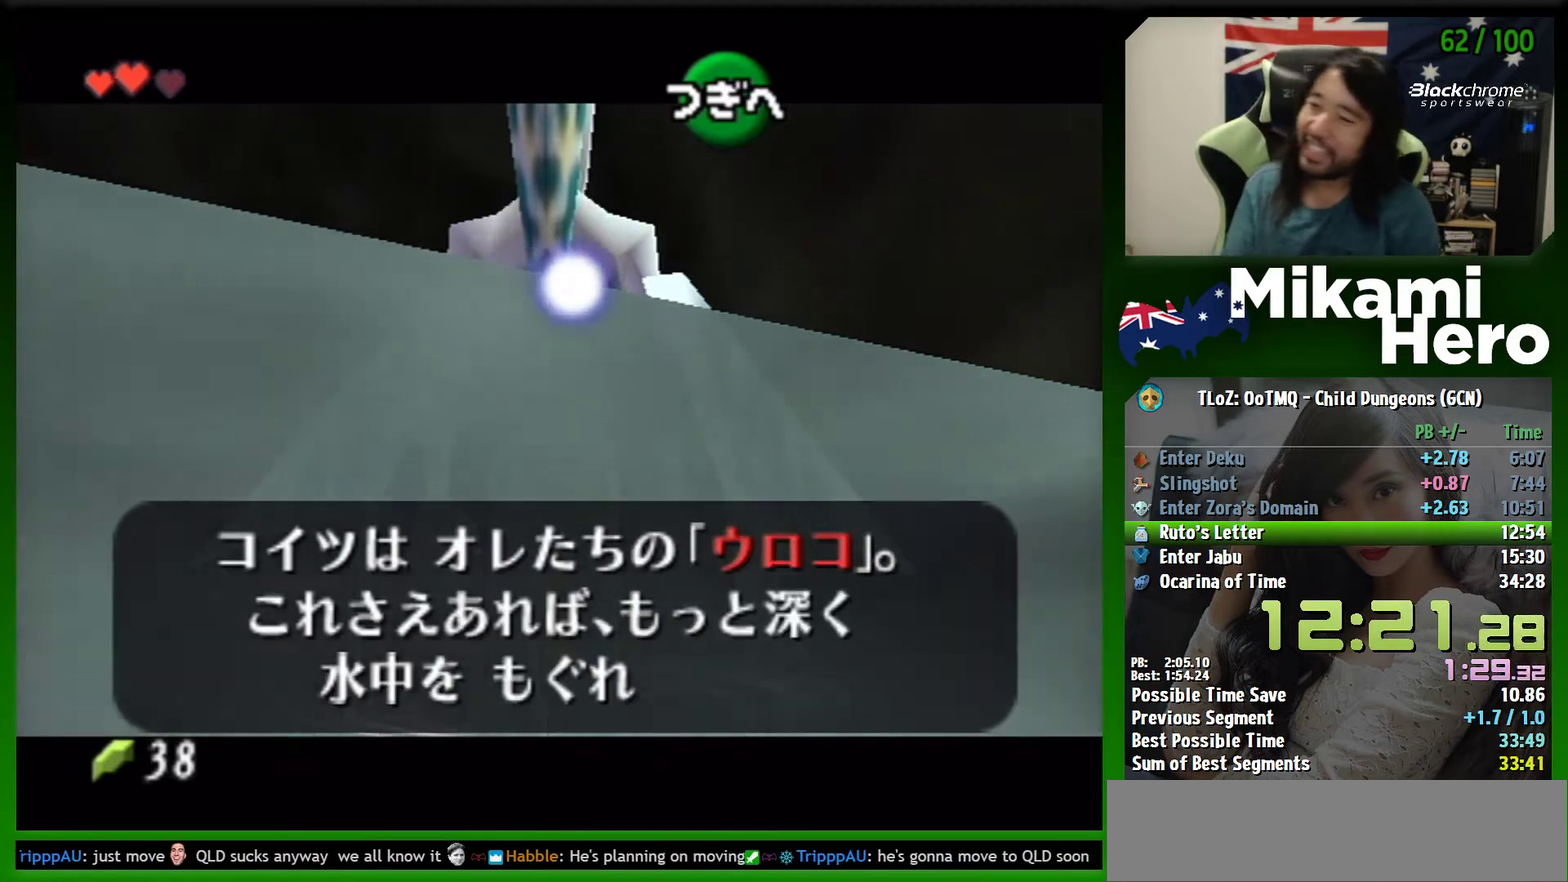
{"buttons": ["B"], "left_stick": "center", "events": [[33, "A", "down"], [100, "A", "up"], [100, "B", "up"], [167, "B", "down"], [267, "B", "up"], [333, "B", "down"], [400, "B", "up"], [433, "A", "down"], [500, "A", "up"], [500, "B", "down"]]}
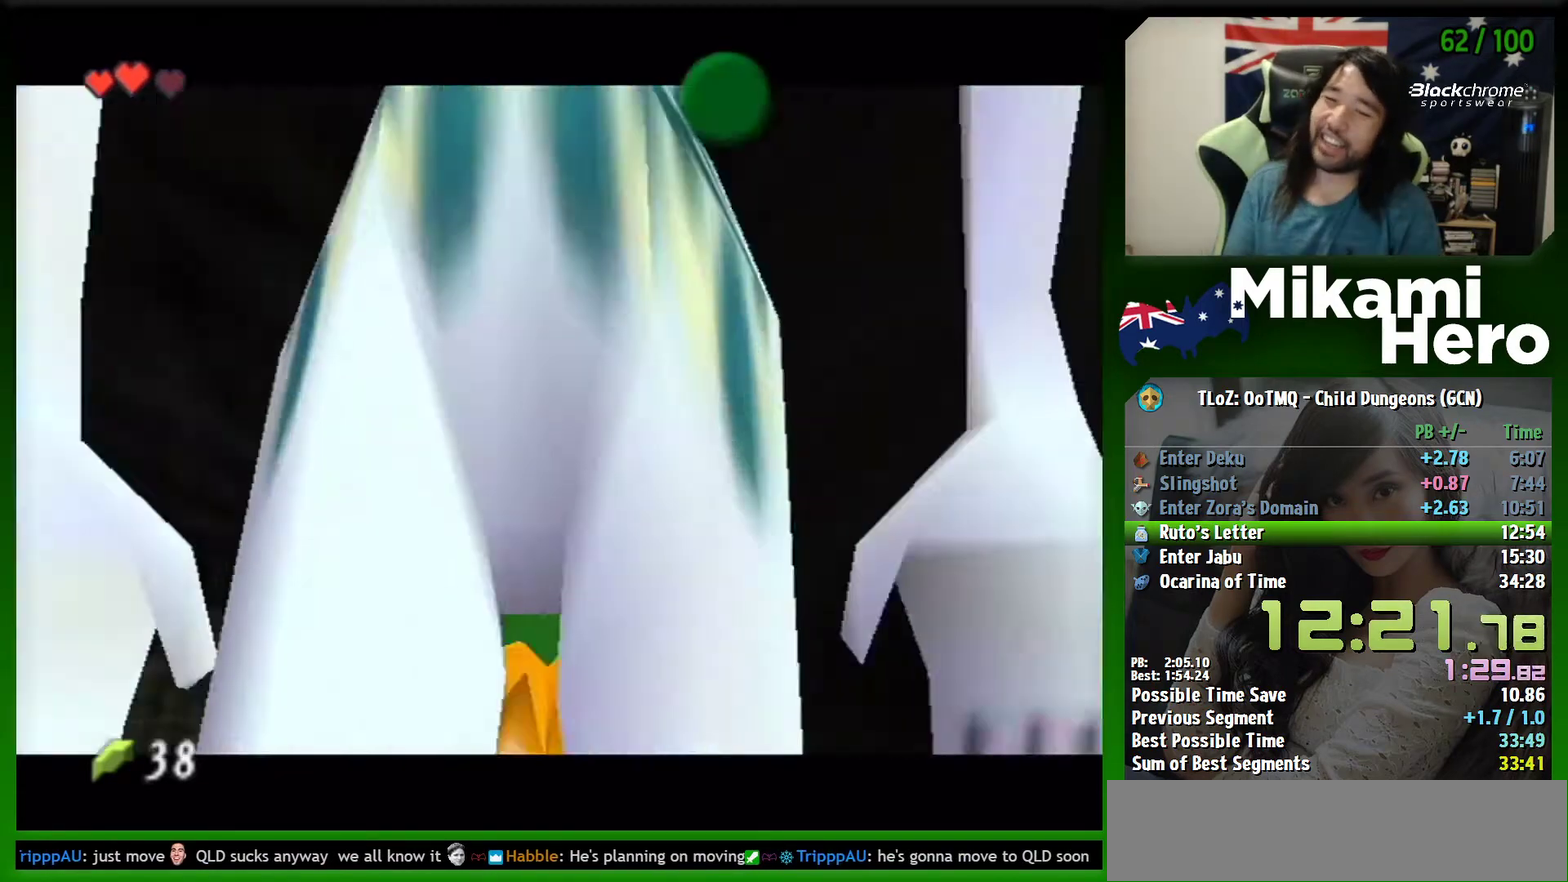
{"buttons": [], "left_stick": "center", "events": [[67, "A", "down"], [67, "B", "up"], [133, "A", "up"], [133, "B", "down"], [233, "B", "up"]]}
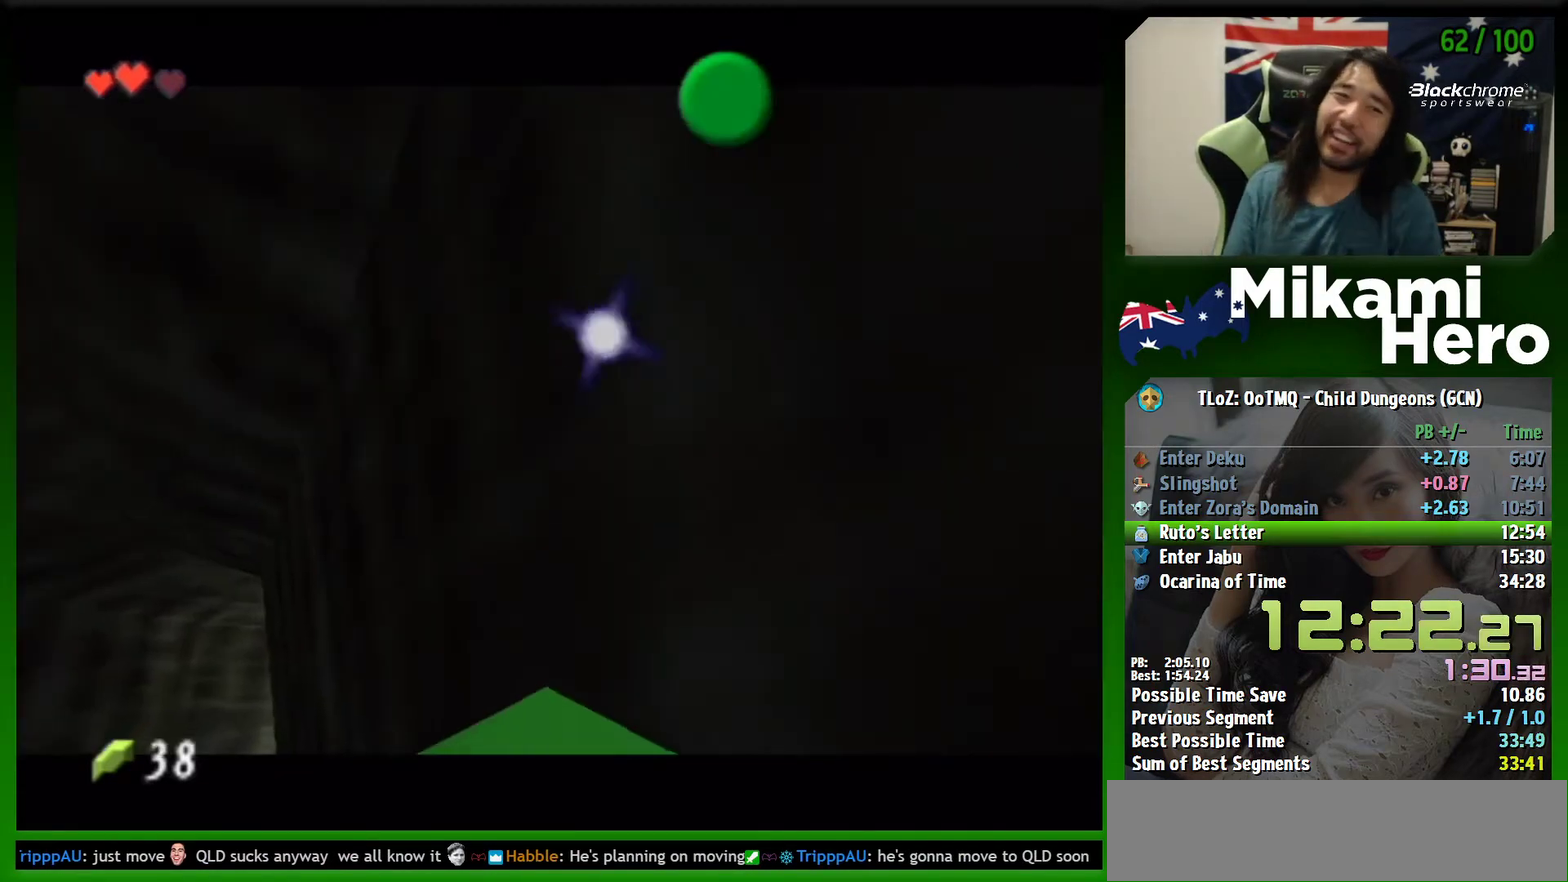
{"buttons": [], "left_stick": "center", "events": []}
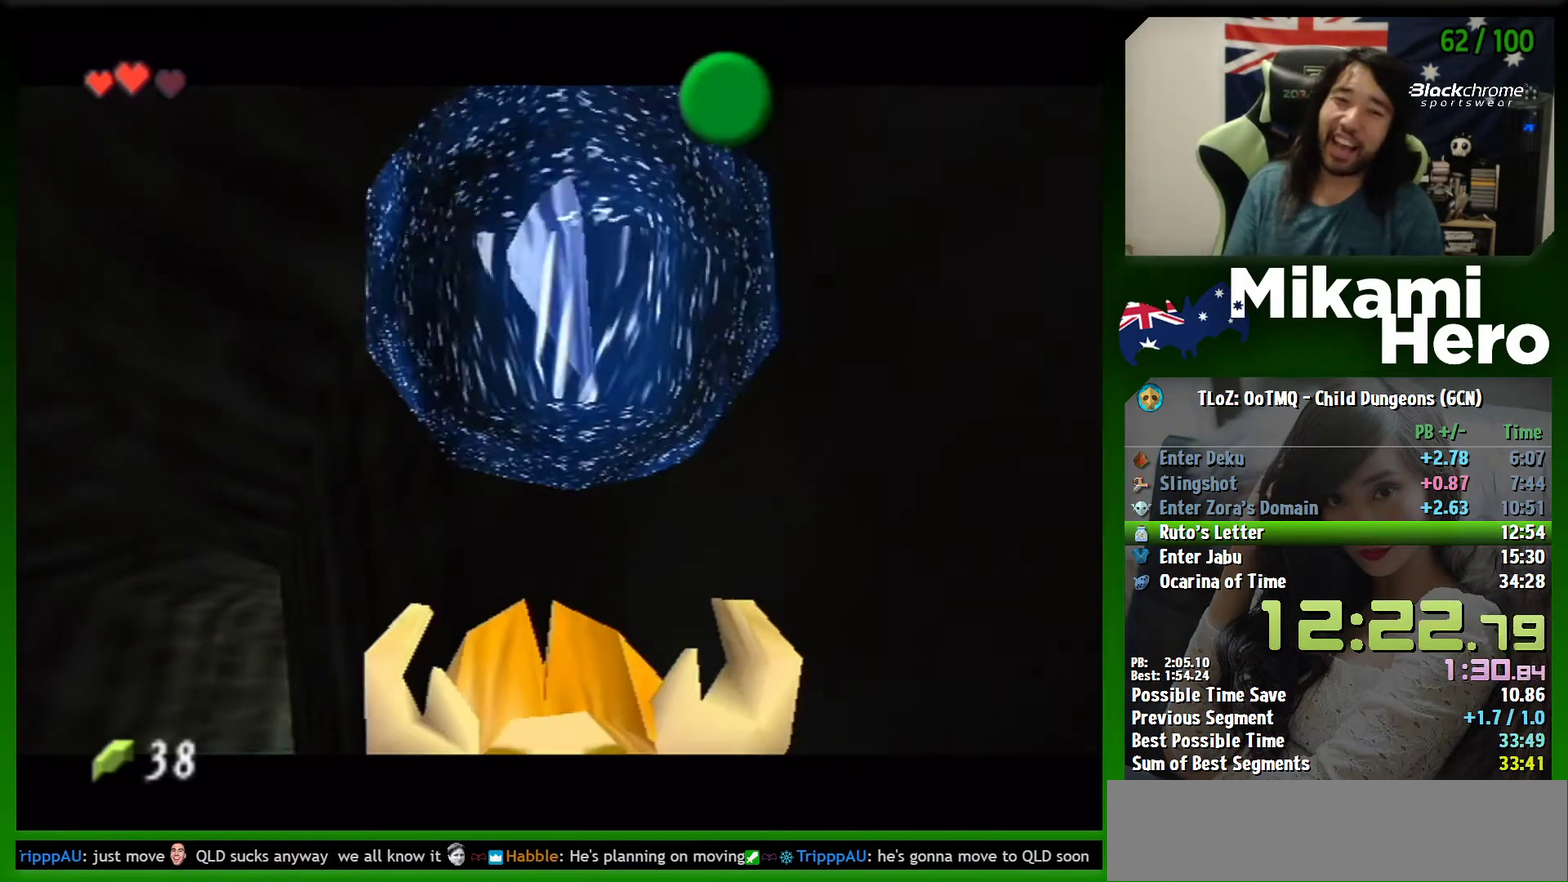
{"buttons": ["A", "B"], "left_stick": "center", "events": [[67, "A", "down"], [133, "A", "up"], [233, "A", "down"], [300, "A", "up"], [500, "A", "down"], [500, "B", "down"]]}
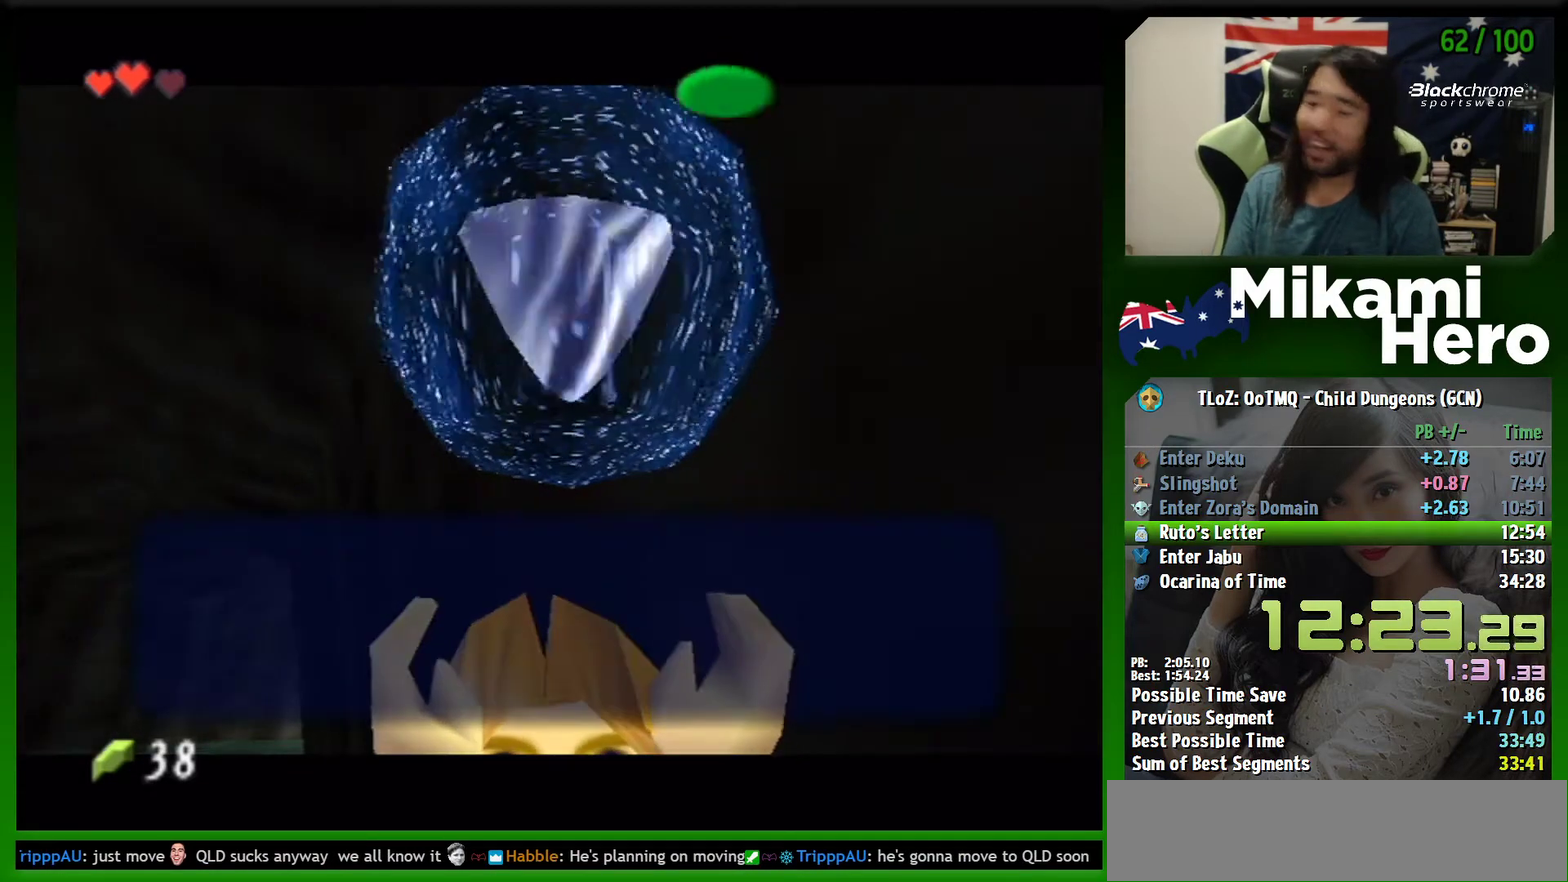
{"buttons": ["A"], "left_stick": "center", "events": [[33, "B", "up"], [67, "A", "up"], [100, "B", "down"], [167, "A", "down"], [200, "B", "up"], [233, "A", "up"], [267, "B", "down"], [333, "A", "down"], [333, "B", "up"], [400, "A", "up"], [467, "A", "down"]]}